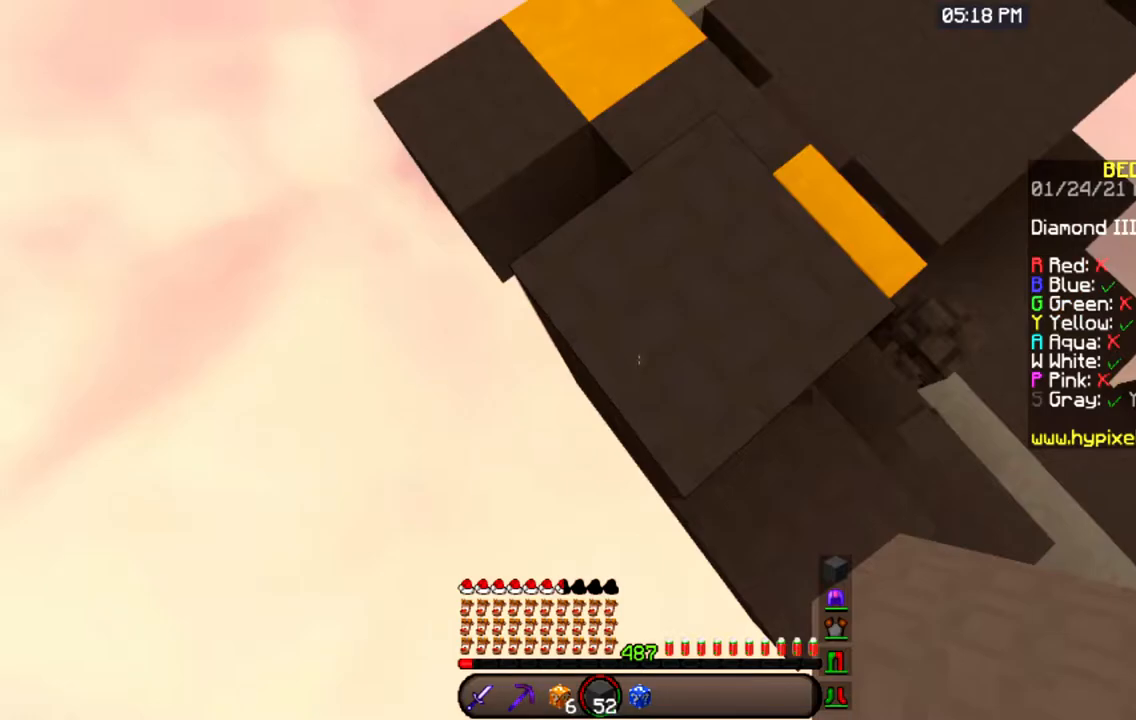
Gameplay with keyboard and mouse; each line is a JSON object with the keys and mouse buttons held at the frame after it. "events" lists presses ("down") and releases ("up") of "a", "d", "s", "space", "w", "mouse_left" and "mouse_right" between this image and that frame as [ms after this image, input, new state], when the widget could be followed in between. "mouse_left", "mouse_right" = the "left", "right" buttons of the "mouse" list. No other keys are recorded. Fast repeated clicks can show as one long hold. Mouse movement is not recorded.
{"keys": ["a", "s"], "mouse": ["right"], "events": [[134, "mouse_right", "down"]]}
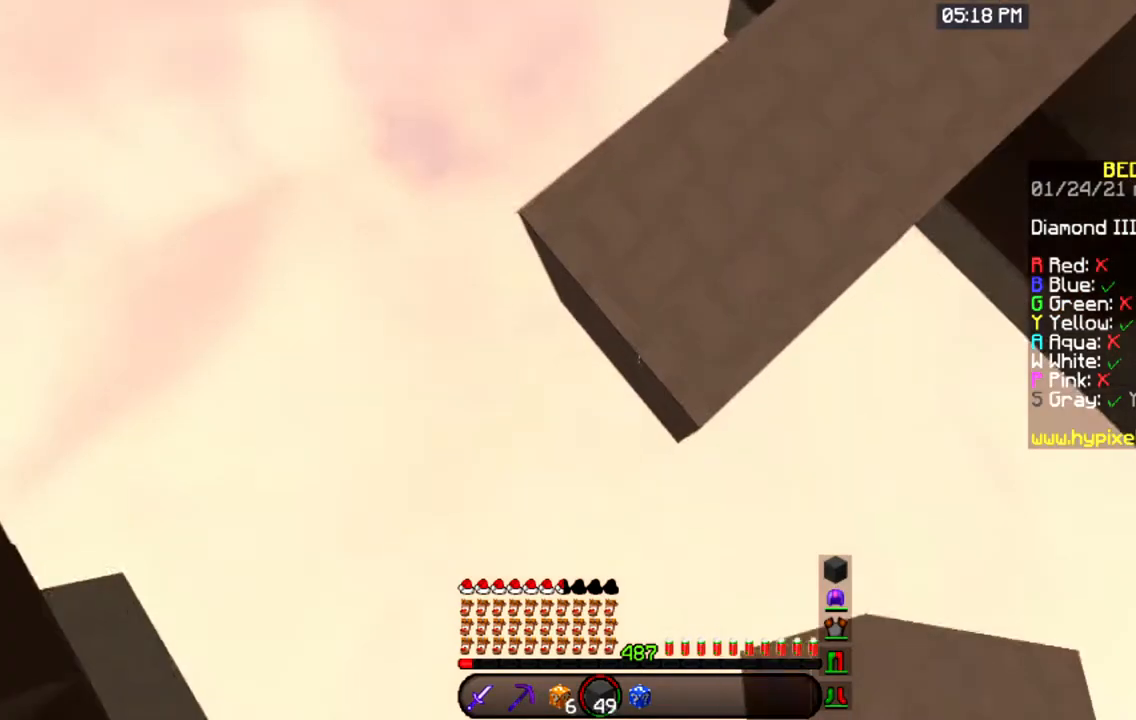
{"keys": ["a", "s"], "mouse": ["right"], "events": []}
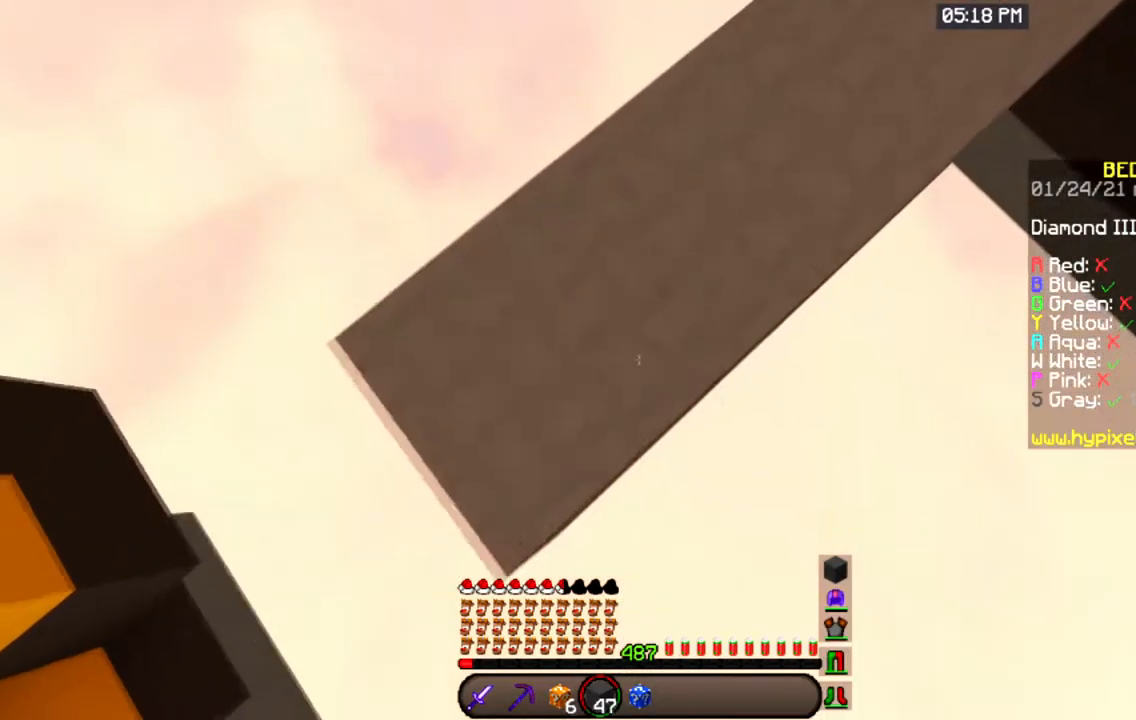
{"keys": ["w"], "mouse": [], "events": [[418, "s", "up"], [468, "a", "up"], [468, "mouse_right", "up"], [501, "w", "down"]]}
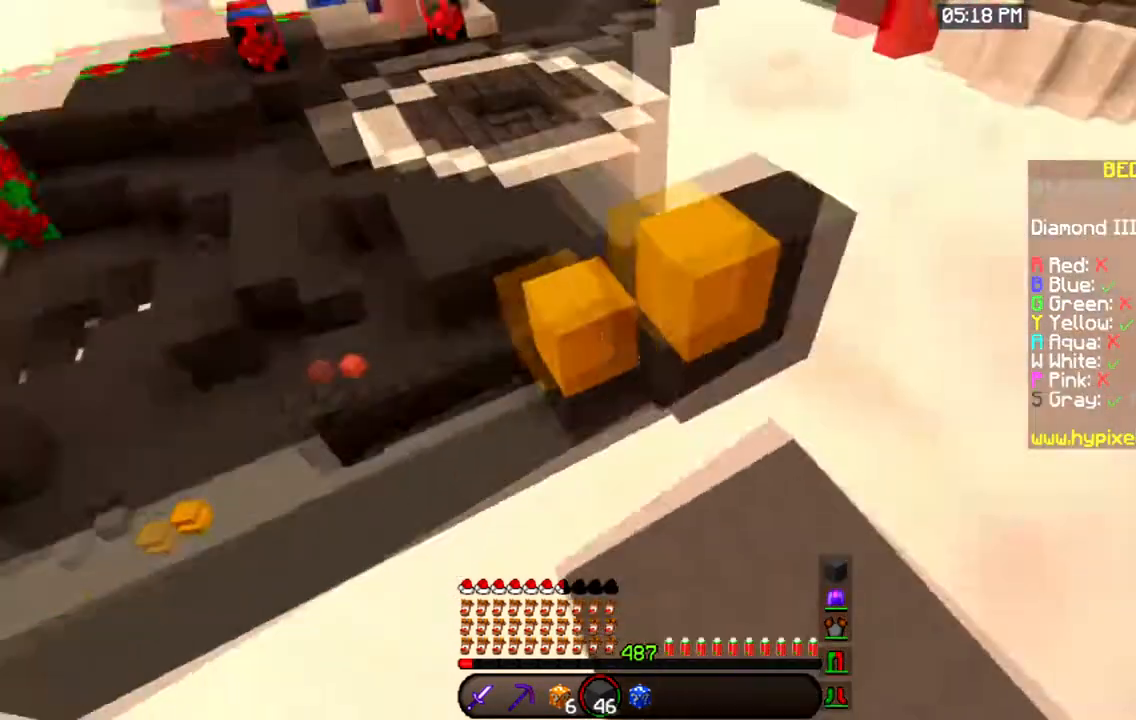
{"keys": ["w"], "mouse": [], "events": [[183, "space", "down"], [367, "space", "up"]]}
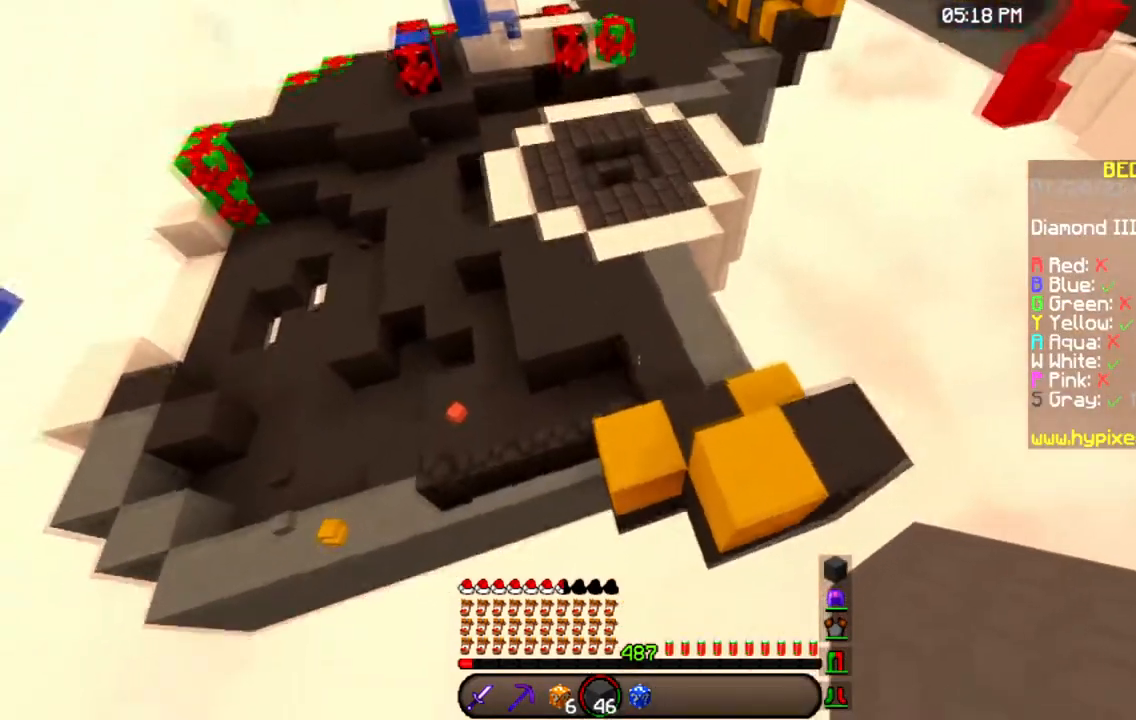
{"keys": ["space", "w"], "mouse": [], "events": [[117, "a", "down"], [267, "a", "up"], [267, "mouse_right", "down"], [317, "space", "down"], [451, "mouse_right", "up"]]}
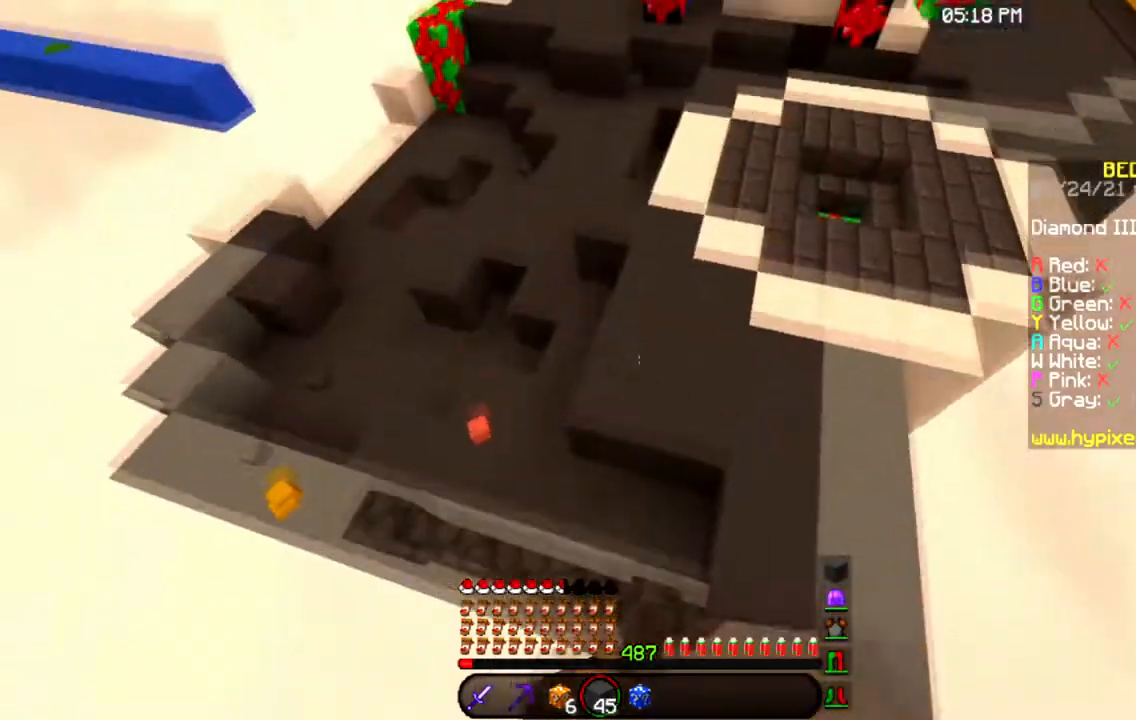
{"keys": ["w"], "mouse": [], "events": [[117, "space", "up"]]}
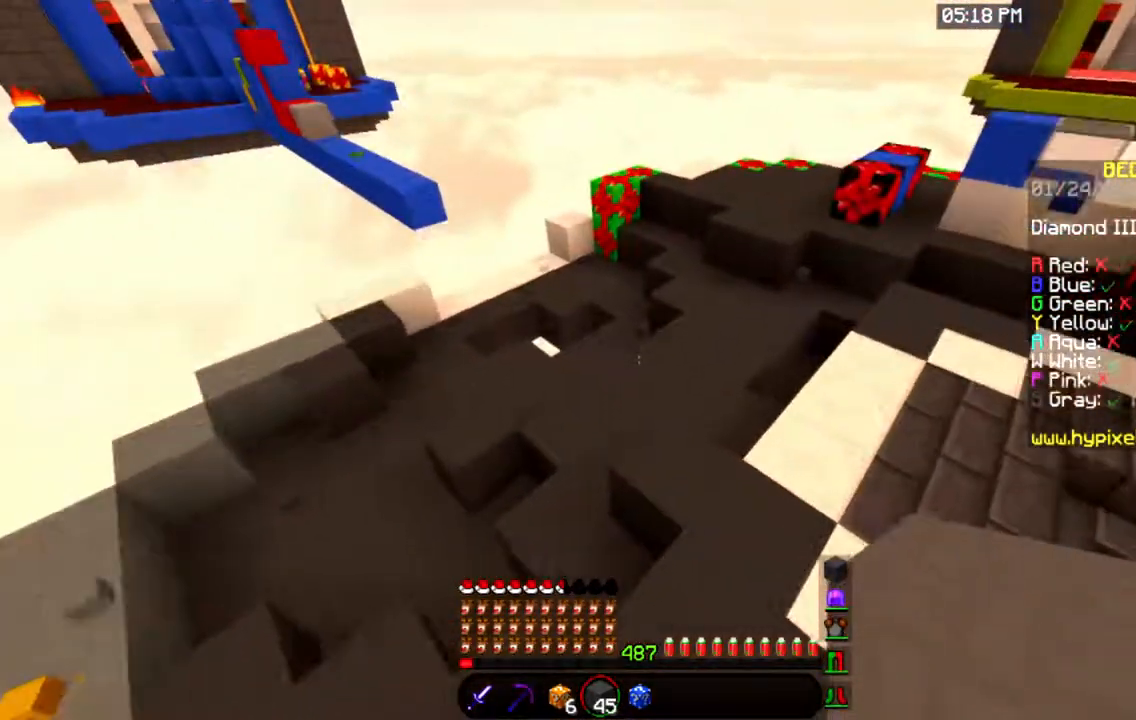
{"keys": ["w"], "mouse": [], "events": []}
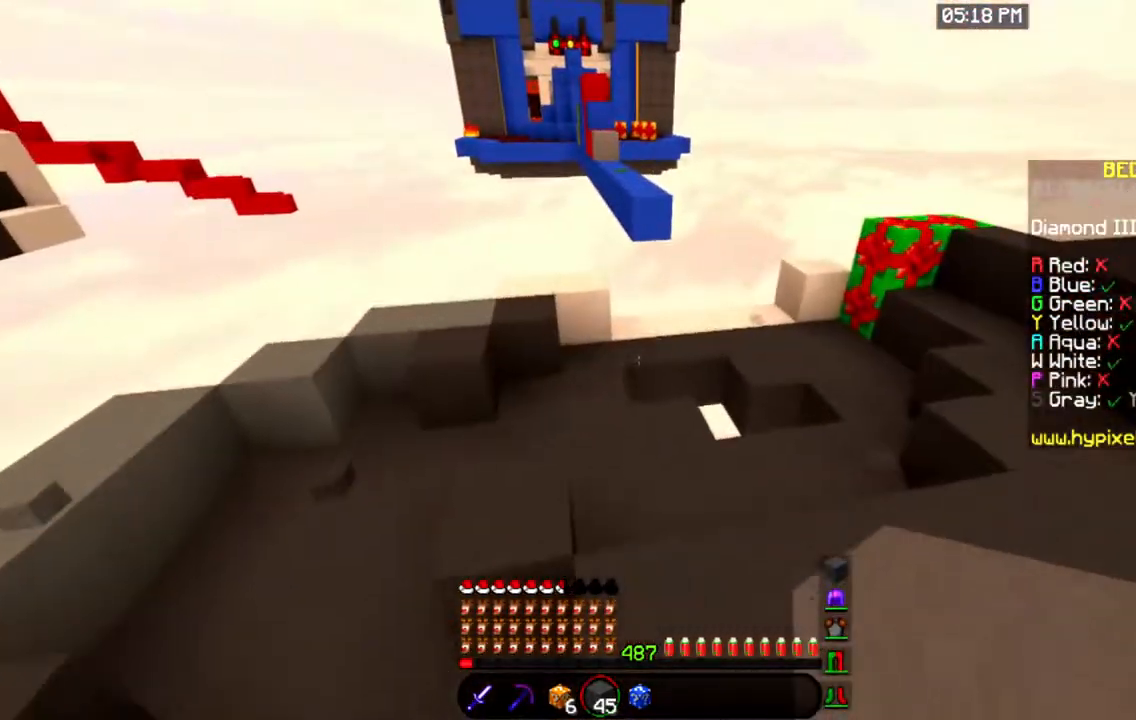
{"keys": ["w"], "mouse": [], "events": [[183, "a", "down"], [500, "a", "up"]]}
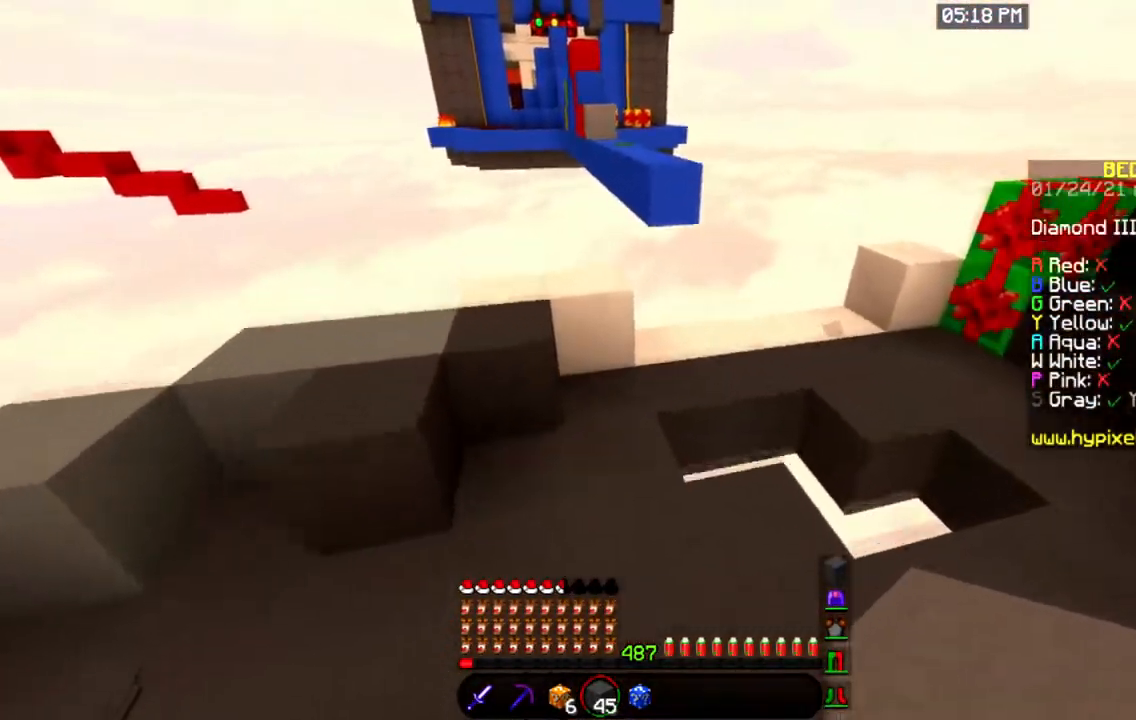
{"keys": ["space", "w"], "mouse": [], "events": [[434, "space", "down"]]}
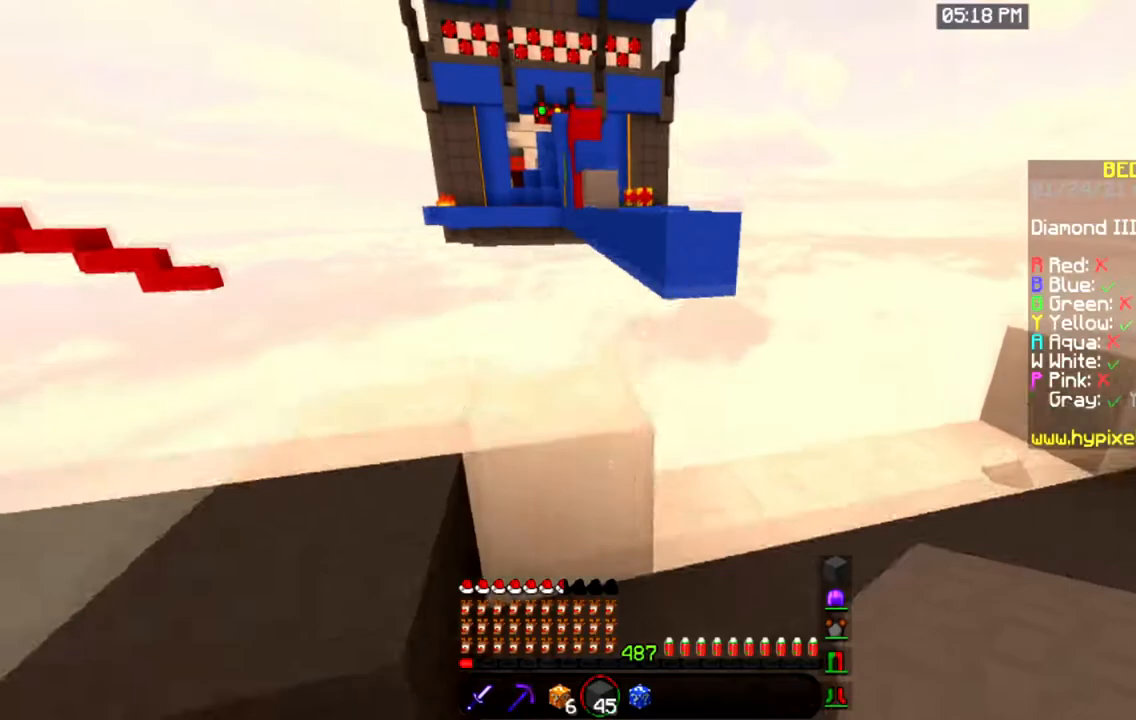
{"keys": ["space", "w"], "mouse": [], "events": [[150, "space", "up"], [417, "space", "down"]]}
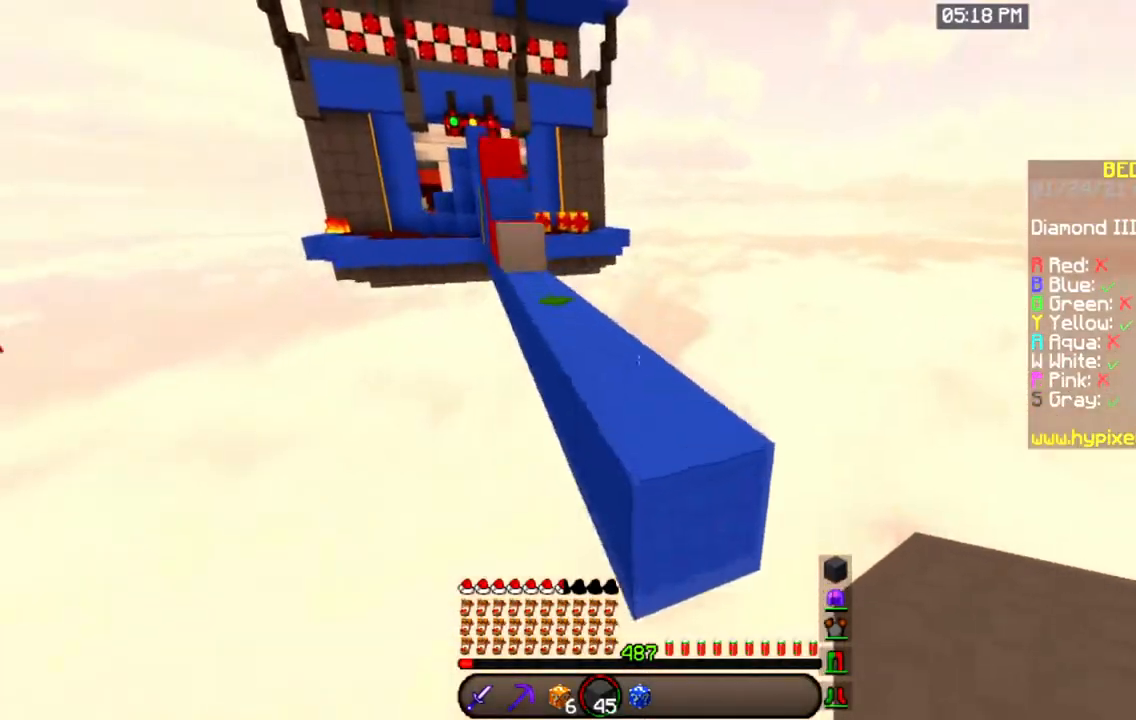
{"keys": ["space", "w"], "mouse": [], "events": [[151, "space", "up"], [251, "space", "down"]]}
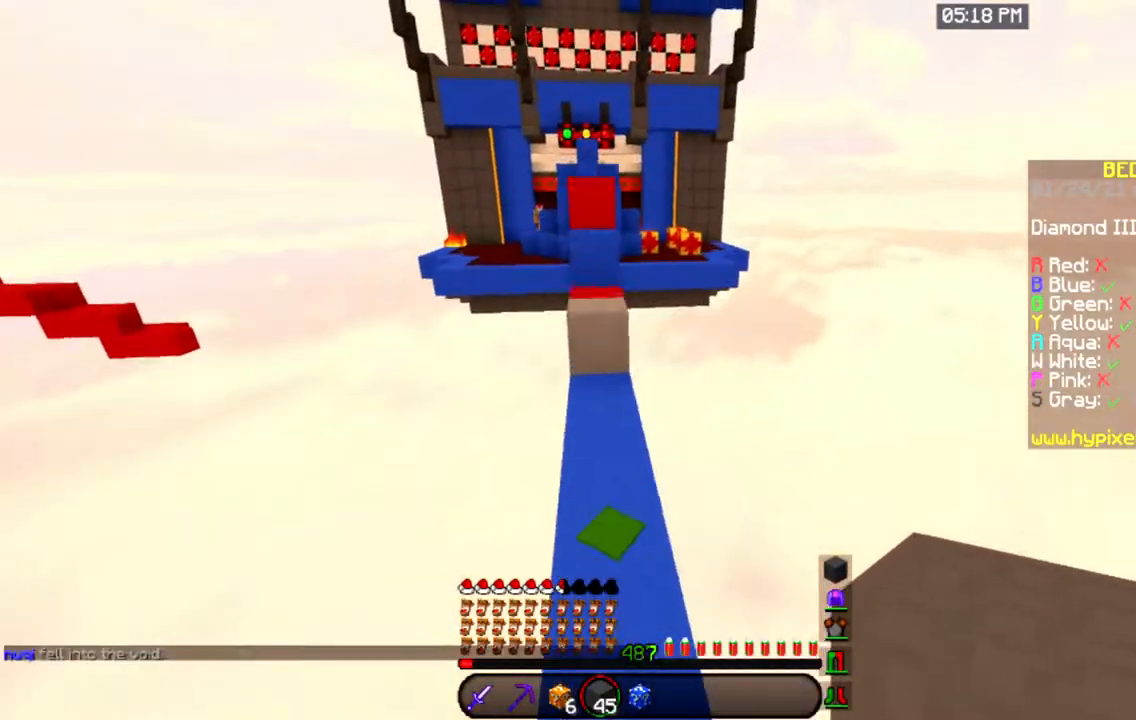
{"keys": ["space", "w"], "mouse": [], "events": [[17, "space", "up"], [50, "a", "down"], [267, "a", "up"], [467, "space", "down"]]}
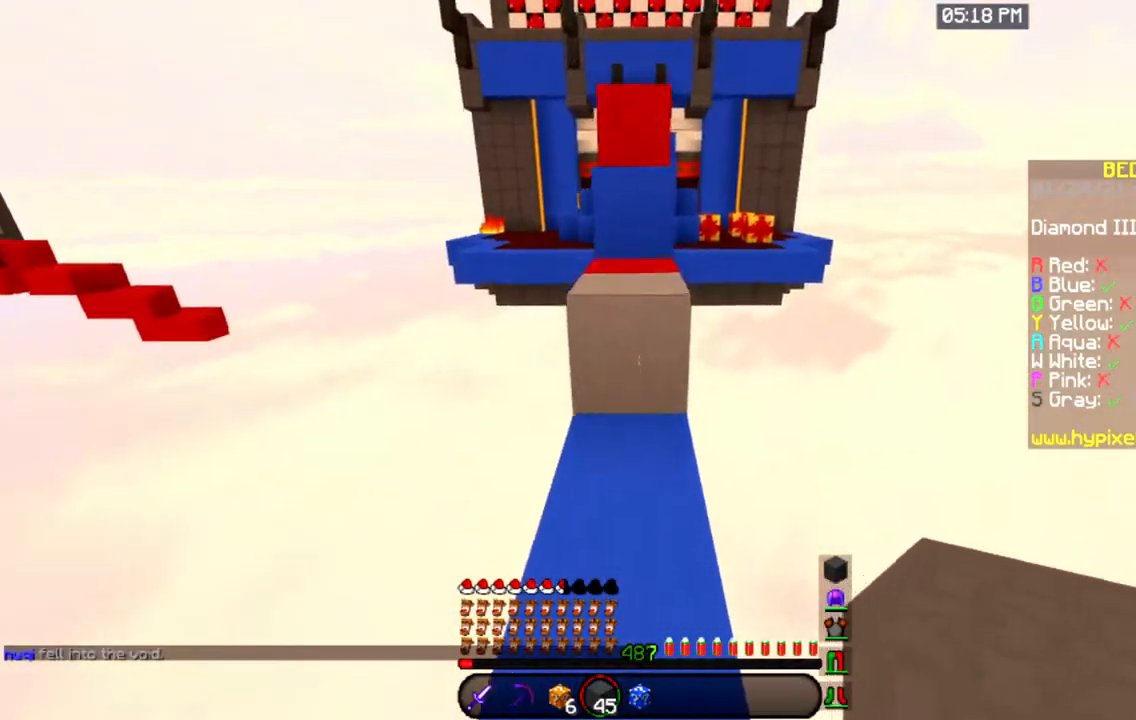
{"keys": ["space", "w"], "mouse": [], "events": [[217, "space", "up"], [401, "space", "down"]]}
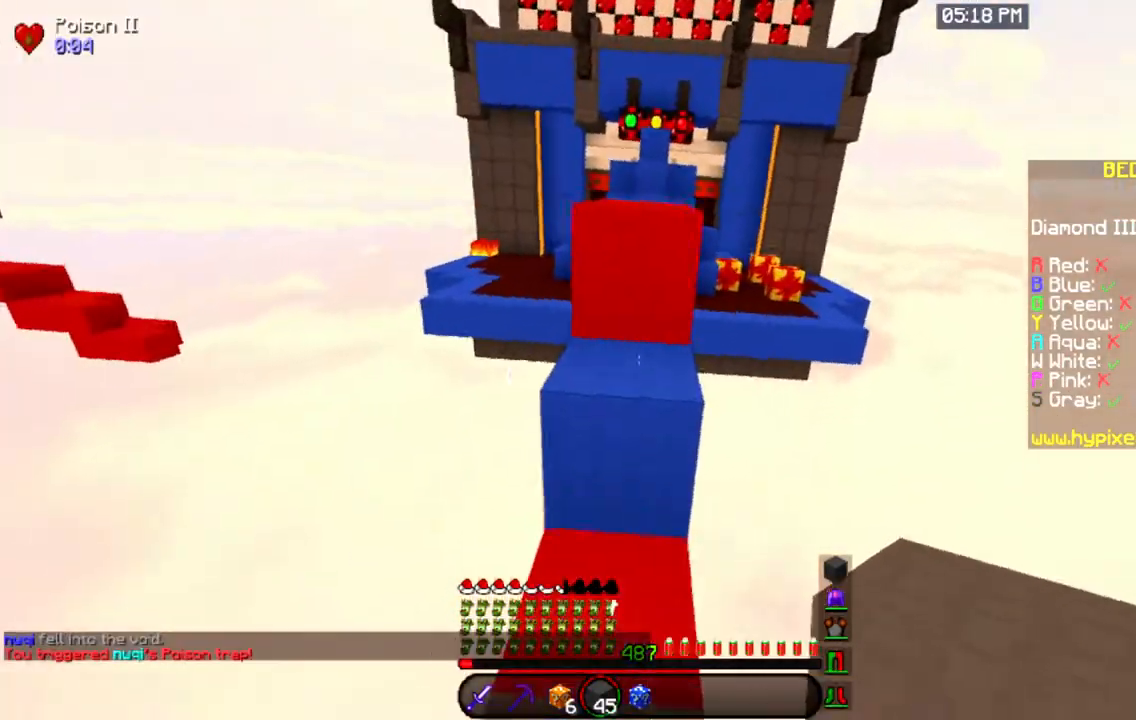
{"keys": ["space", "w"], "mouse": [], "events": [[167, "space", "up"], [301, "space", "down"]]}
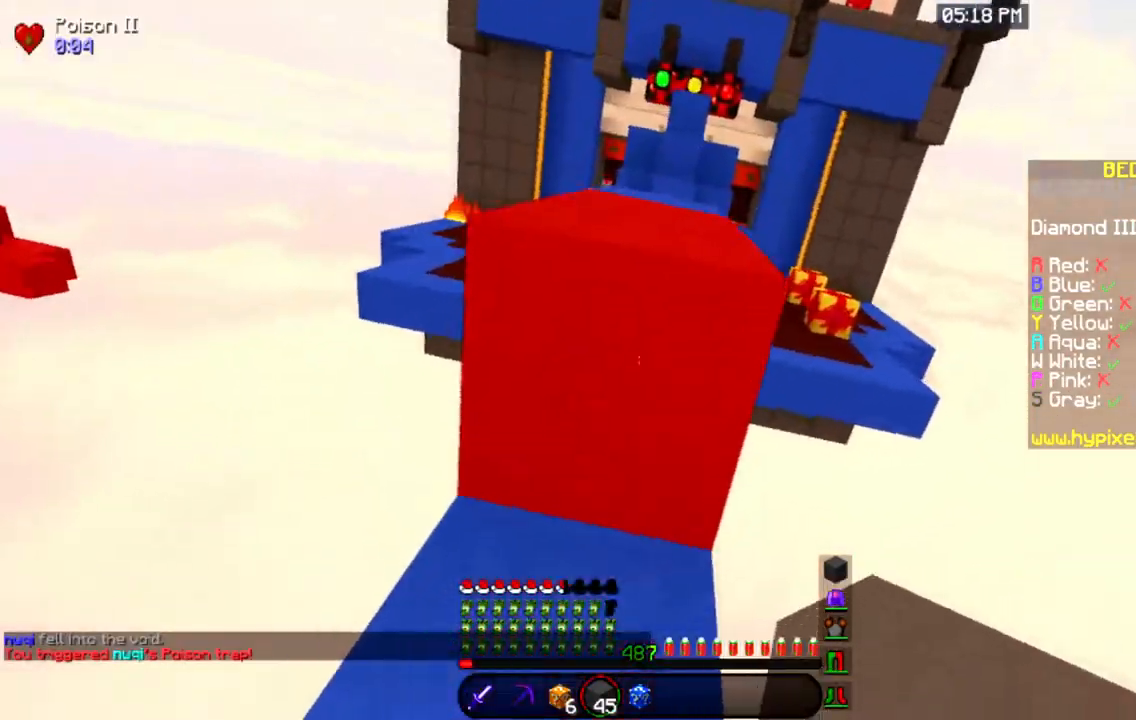
{"keys": ["w"], "mouse": [], "events": [[50, "space", "up"], [217, "space", "down"], [484, "space", "up"]]}
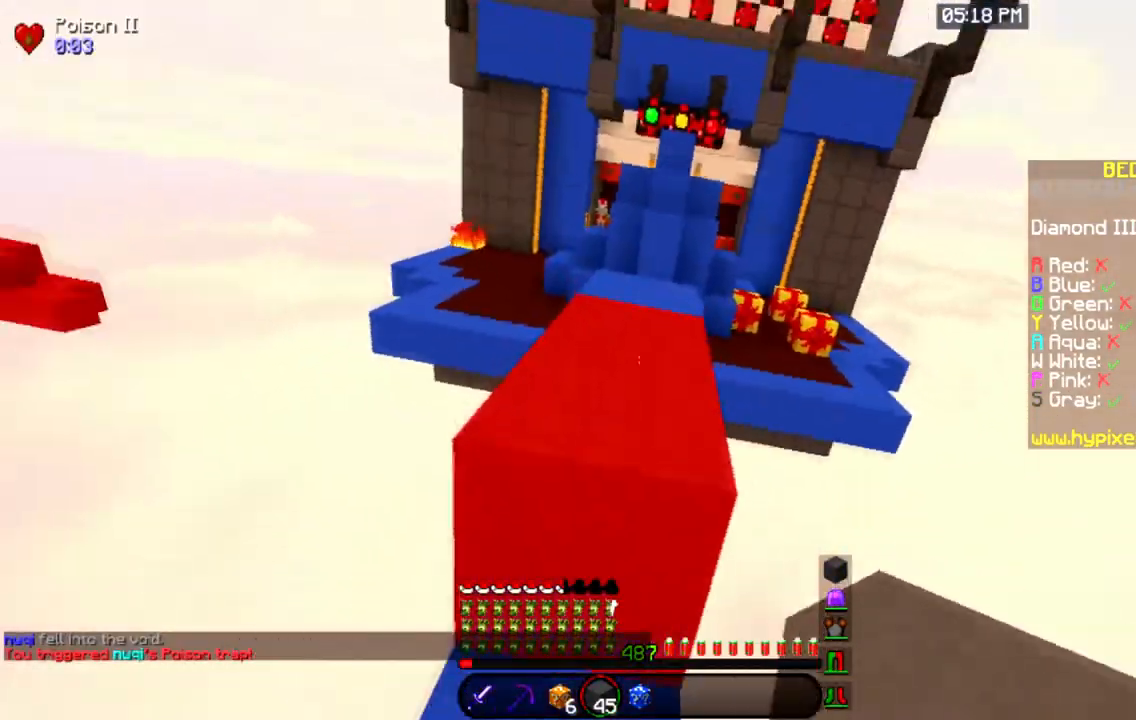
{"keys": ["space", "w"], "mouse": [], "events": [[184, "space", "down"]]}
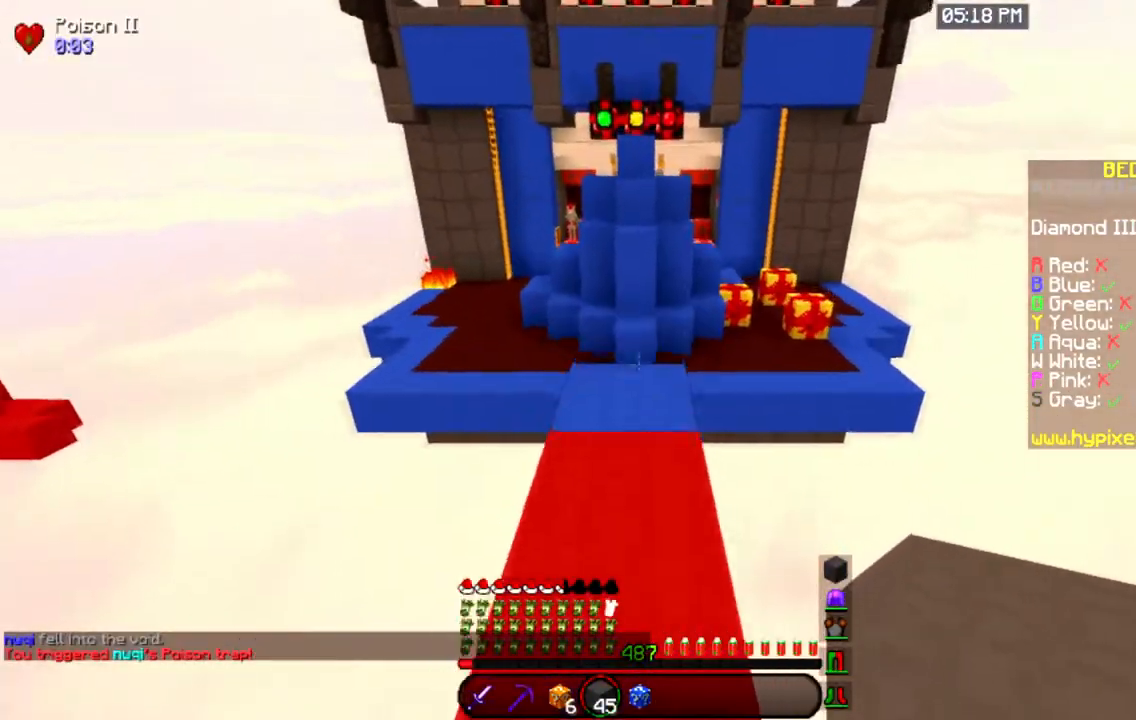
{"keys": ["w"], "mouse": [], "events": [[167, "space", "up"]]}
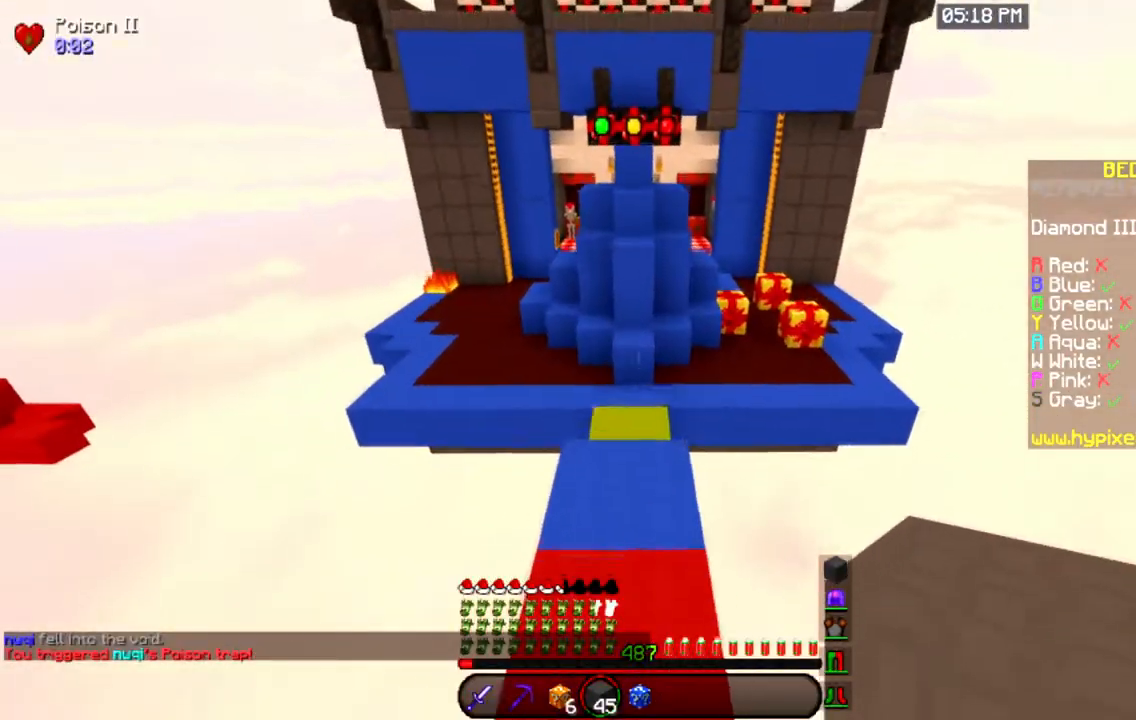
{"keys": ["w"], "mouse": [], "events": []}
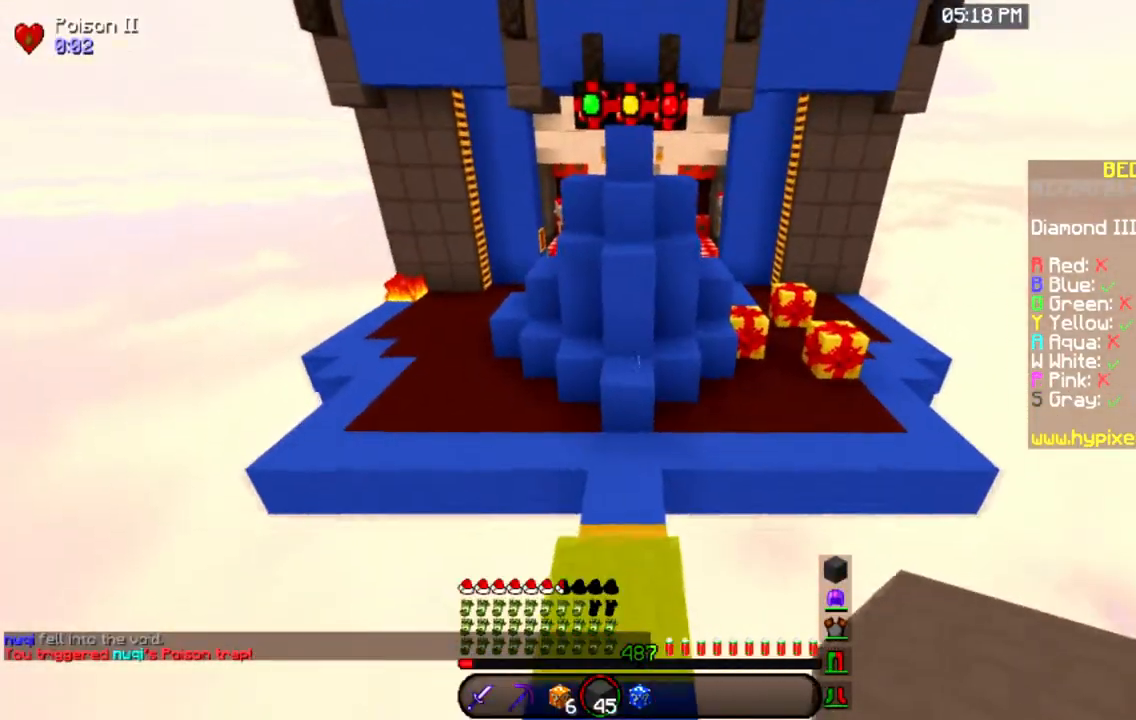
{"keys": ["w"], "mouse": [], "events": []}
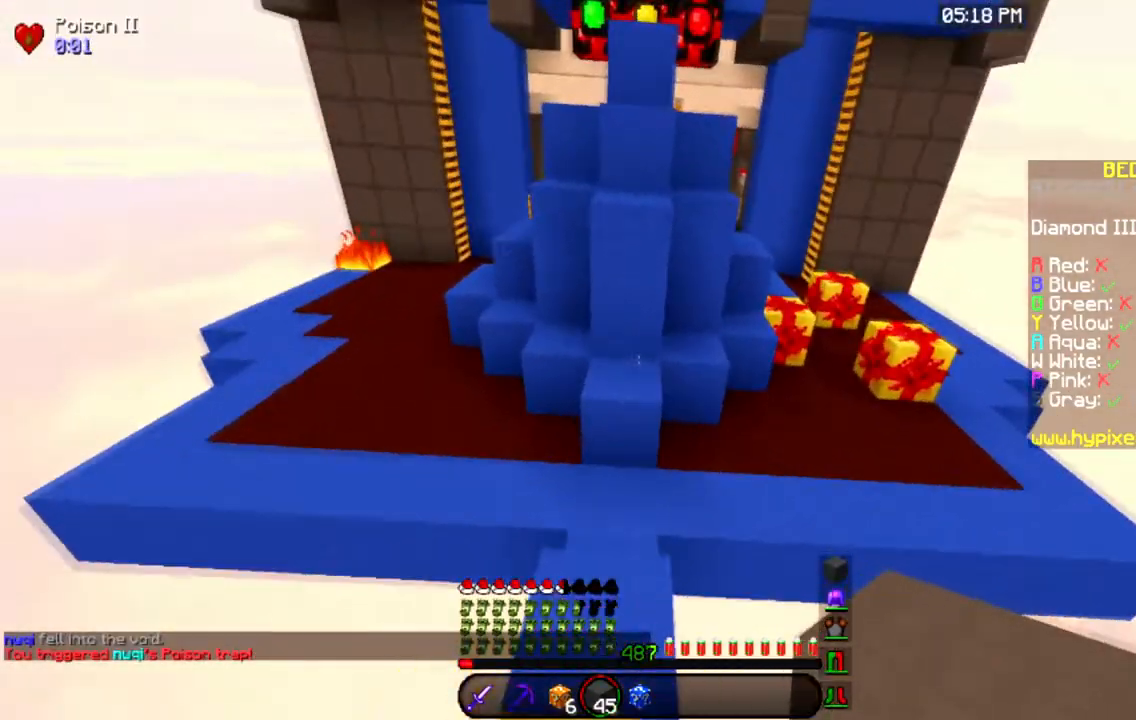
{"keys": ["w"], "mouse": ["left"], "events": [[267, "mouse_left", "down"]]}
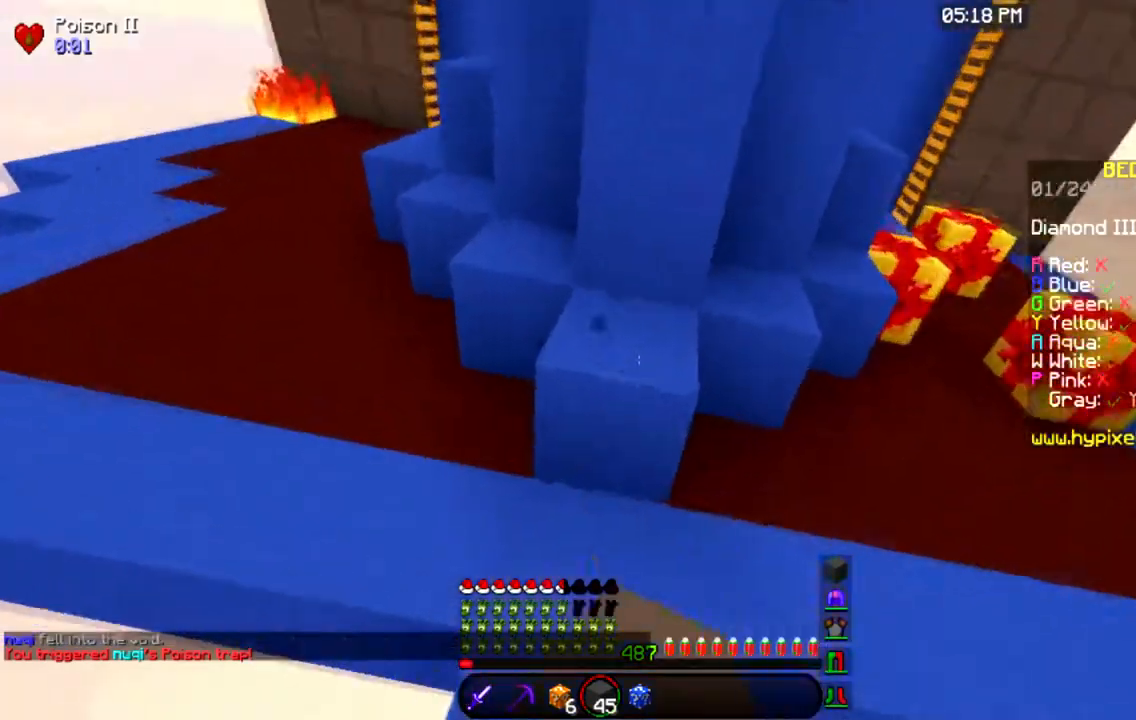
{"keys": ["w"], "mouse": ["left"], "events": []}
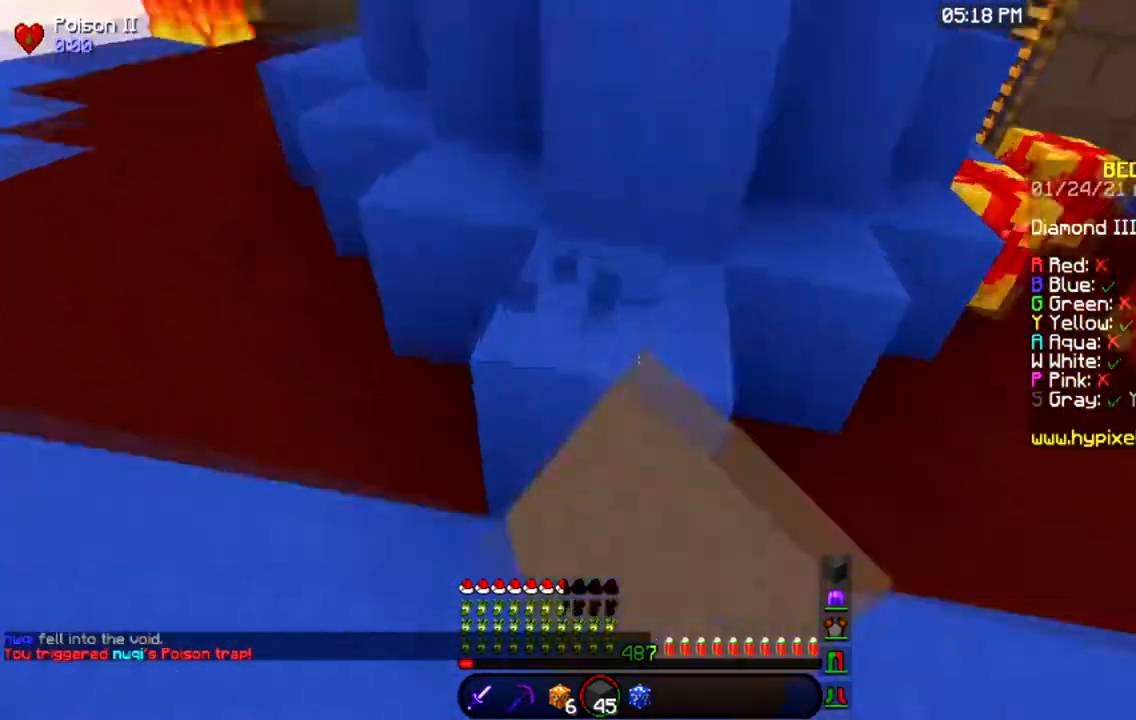
{"keys": ["s"], "mouse": ["left"], "events": [[34, "w", "up"], [117, "s", "down"]]}
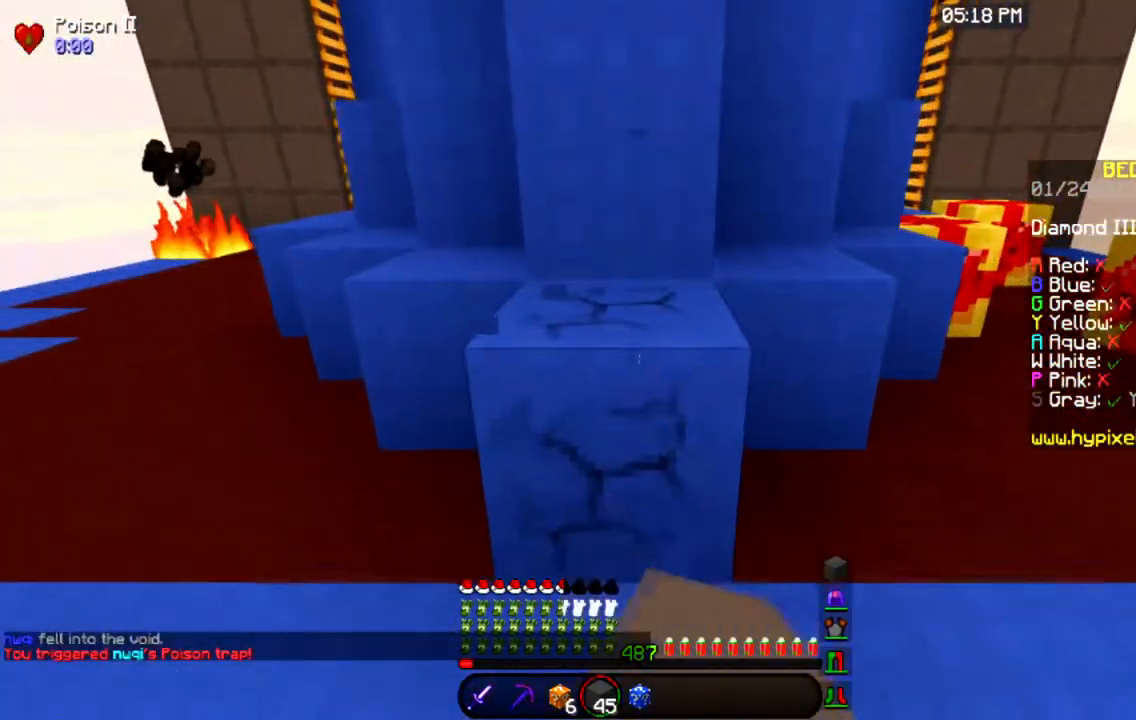
{"keys": [], "mouse": ["left"], "events": [[233, "s", "up"]]}
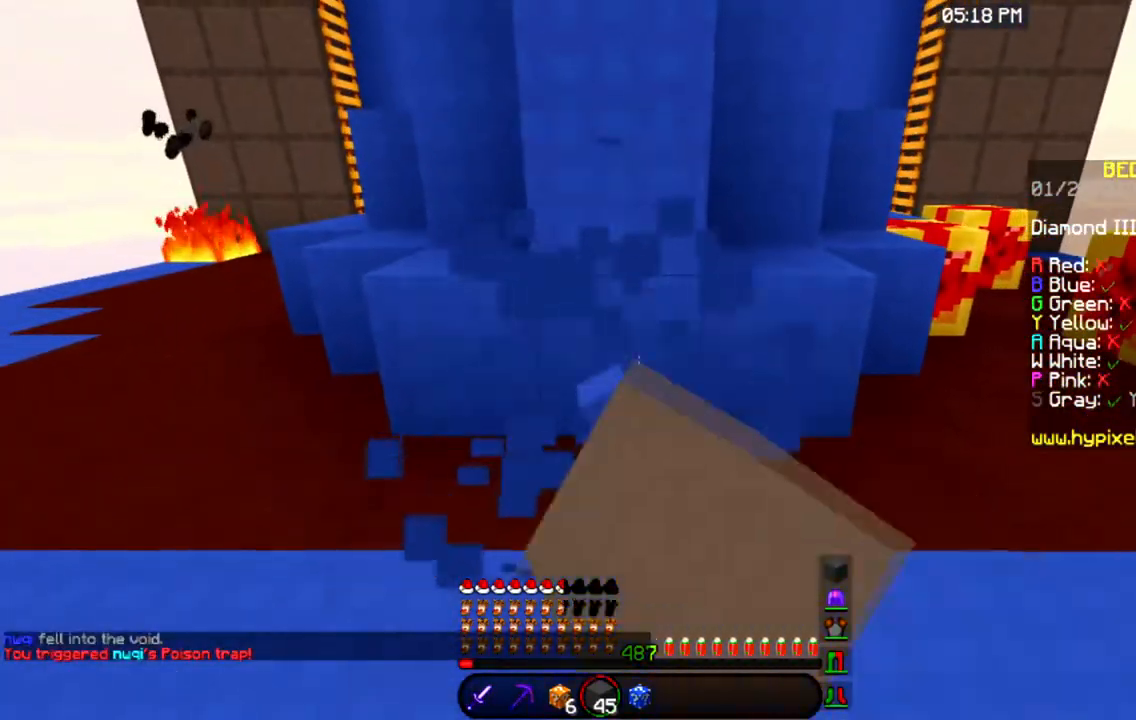
{"keys": [], "mouse": ["left"], "events": []}
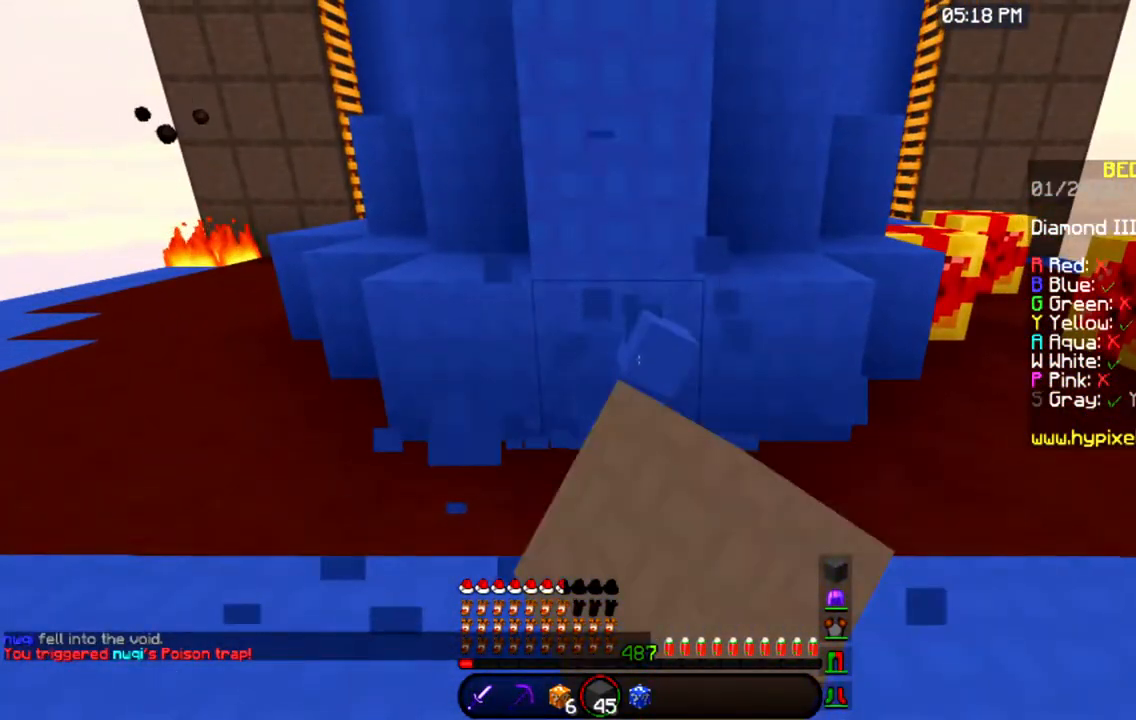
{"keys": [], "mouse": ["left"], "events": []}
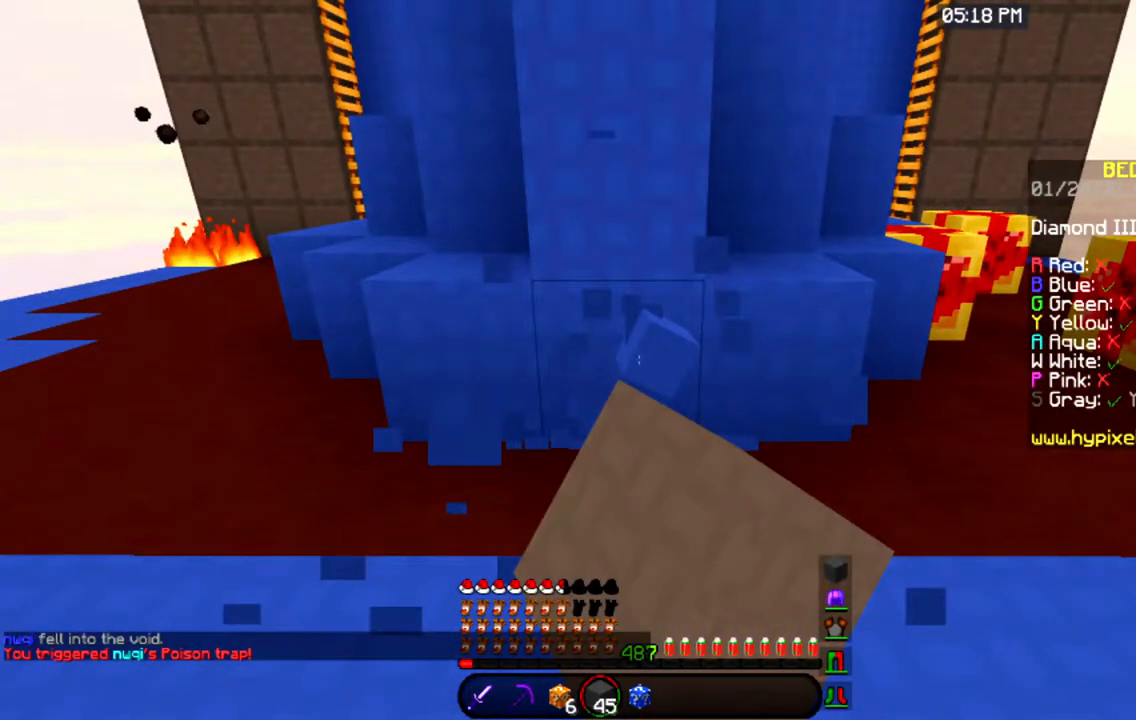
{"keys": [], "mouse": ["left"], "events": []}
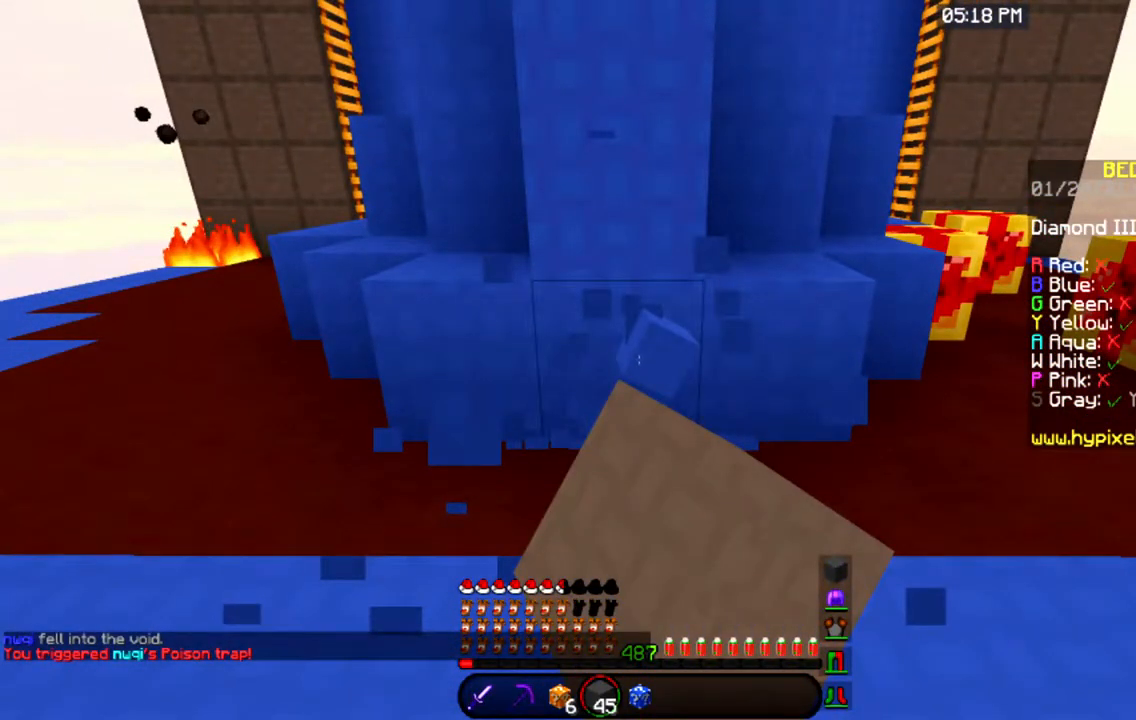
{"keys": [], "mouse": ["left"], "events": []}
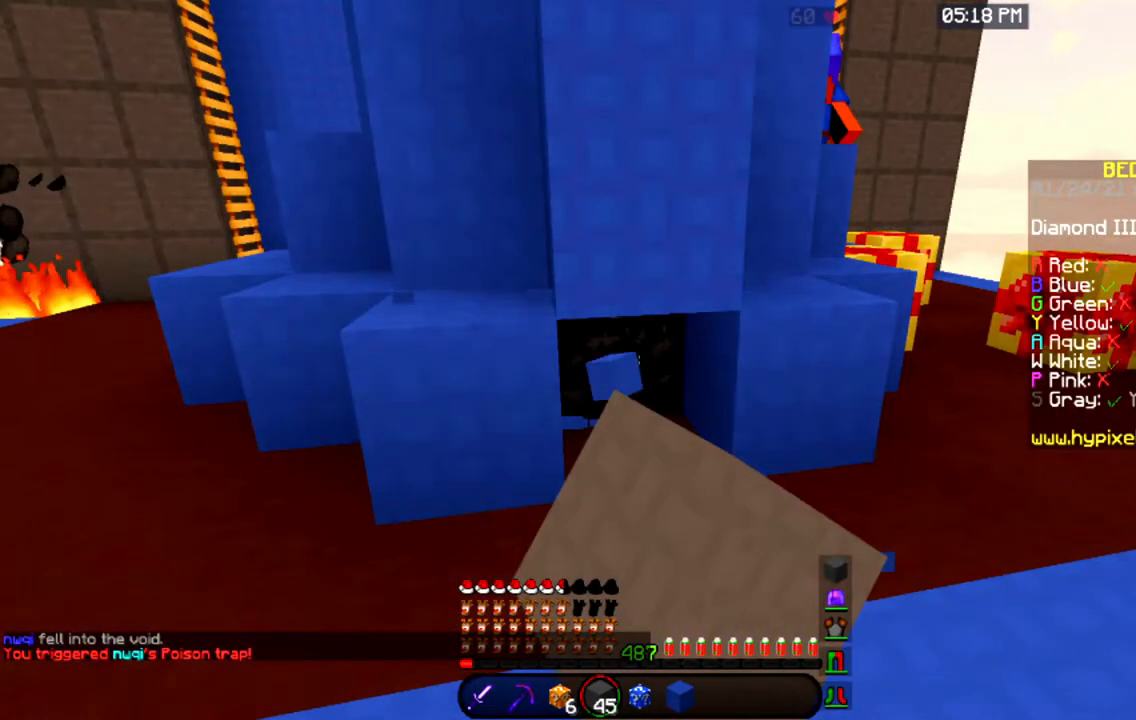
{"keys": [], "mouse": ["left"], "events": []}
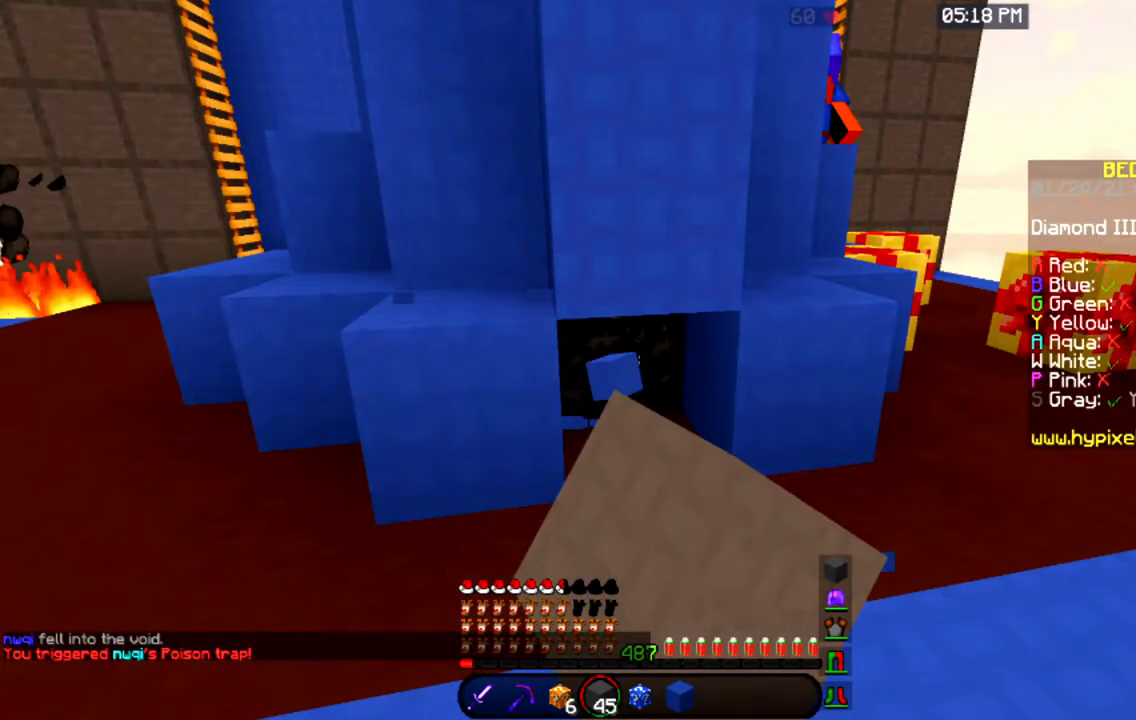
{"keys": [], "mouse": ["left"], "events": []}
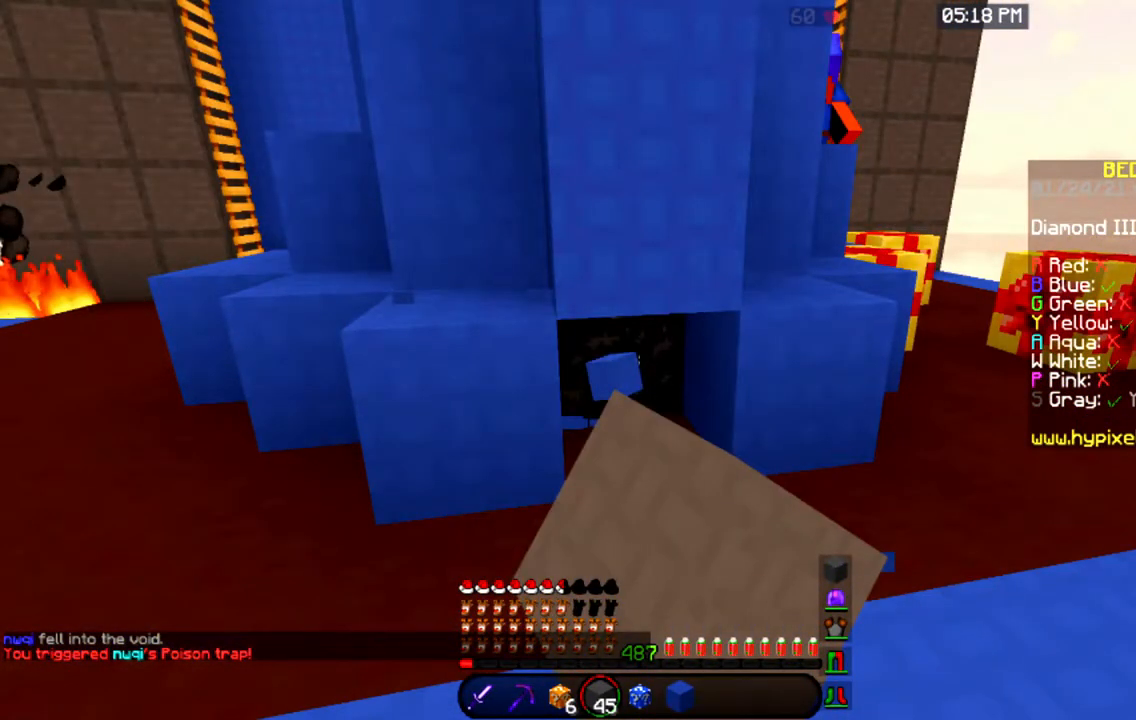
{"keys": ["w"], "mouse": ["left"], "events": [[334, "w", "down"]]}